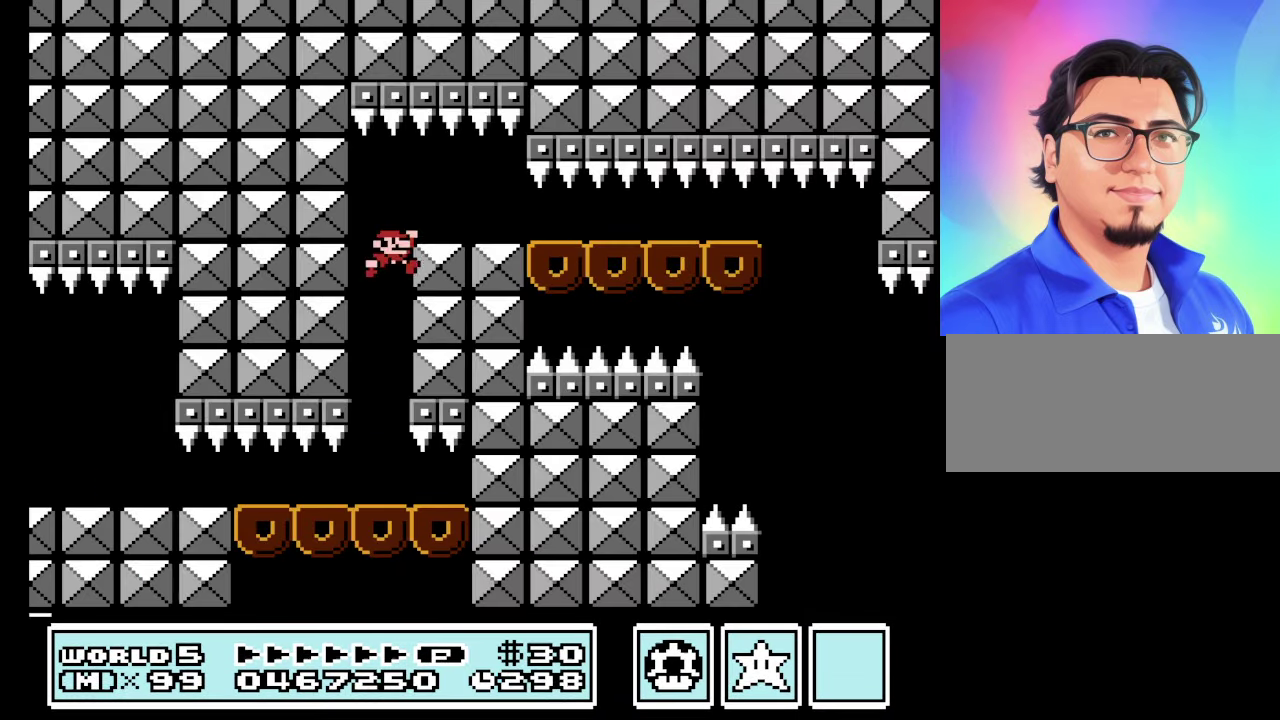
Gameplay with a controller (Nintendo layout); each line is a JSON object with the inputs held at the frame after it. "events" lists button and stick changes between this image and that frame as [ms after this image, input, new state], when the widget could be followed in between. Not read: L3 R3.
{"buttons": ["B", "DPAD_RIGHT"], "events": [[366, "A", "up"]]}
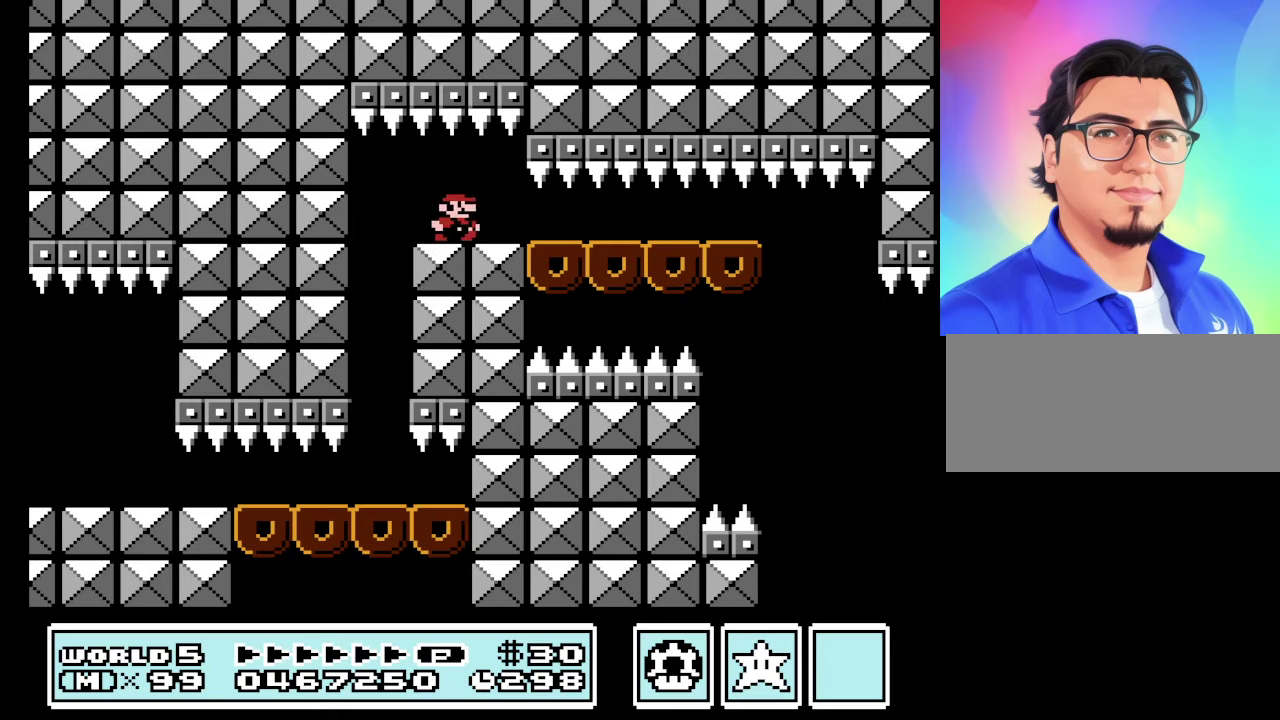
{"buttons": ["B", "DPAD_LEFT"], "events": [[366, "DPAD_LEFT", "down"], [366, "DPAD_RIGHT", "up"]]}
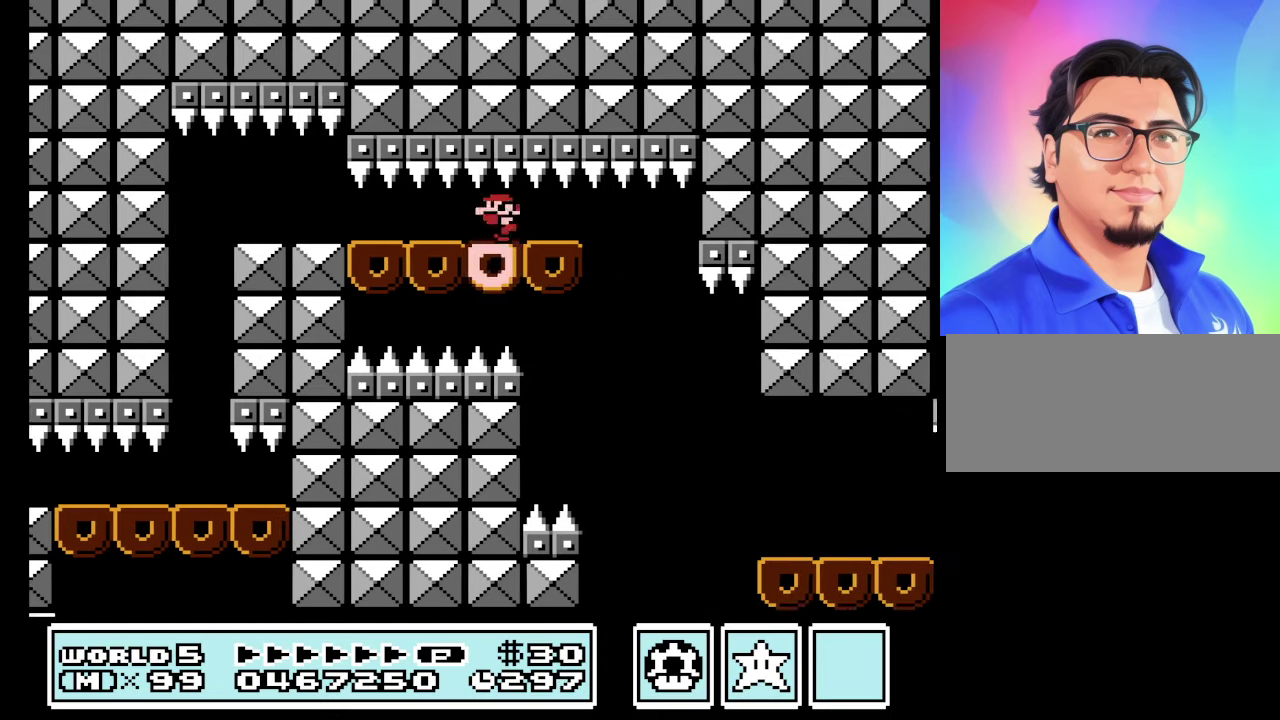
{"buttons": ["B"], "events": [[33, "DPAD_LEFT", "up"], [166, "DPAD_LEFT", "down"], [233, "DPAD_LEFT", "up"]]}
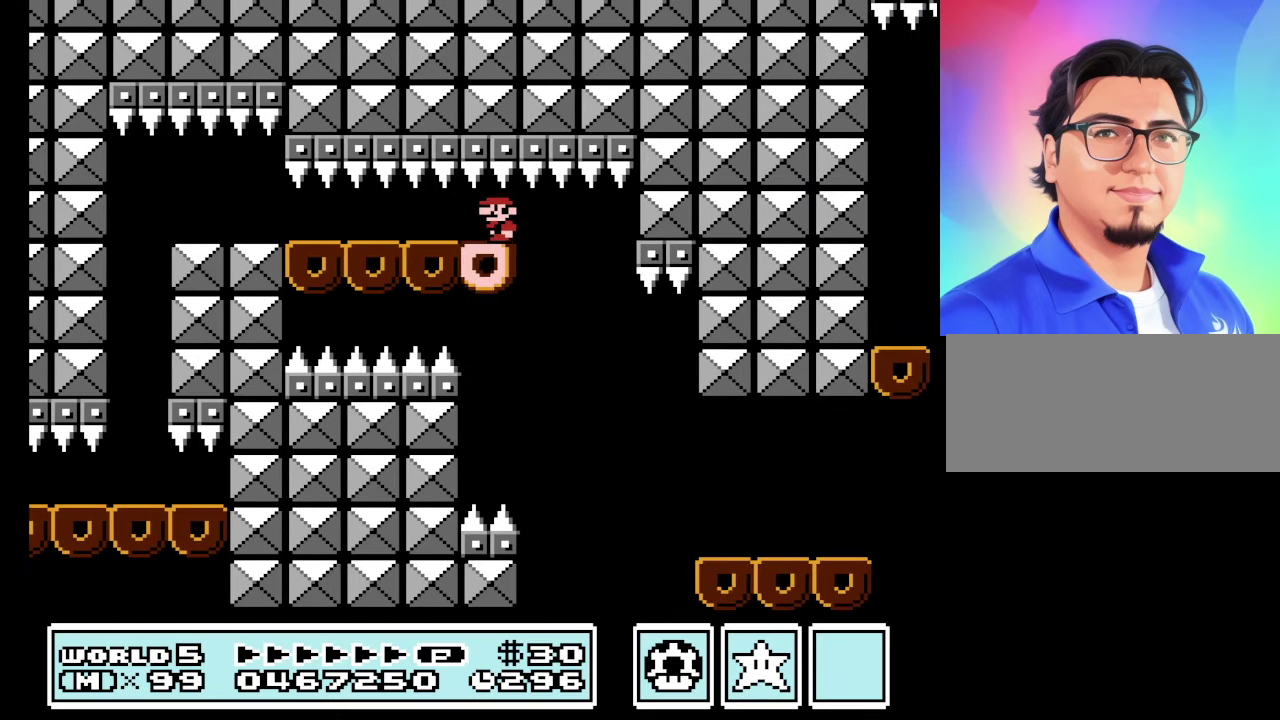
{"buttons": ["B"], "events": [[33, "DPAD_LEFT", "down"], [133, "DPAD_LEFT", "up"]]}
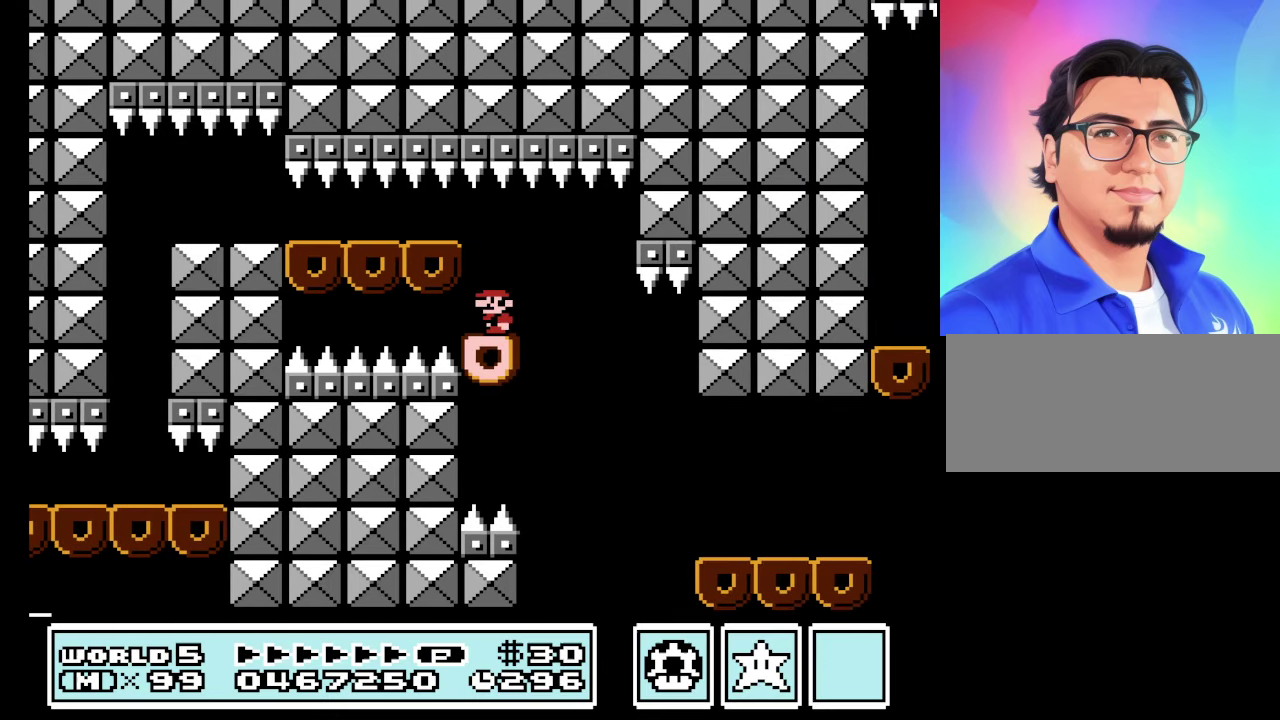
{"buttons": ["B", "DPAD_RIGHT"], "events": [[133, "DPAD_RIGHT", "down"], [233, "A", "down"], [333, "A", "up"]]}
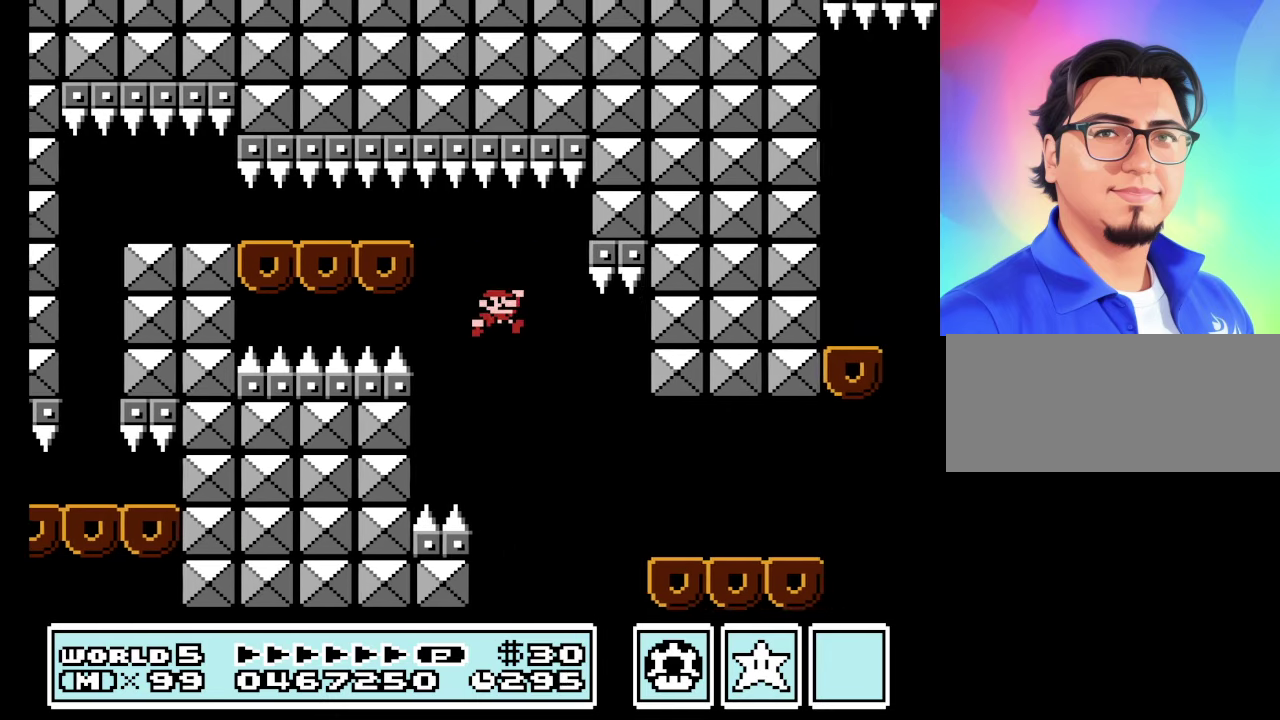
{"buttons": ["B", "DPAD_RIGHT"], "events": []}
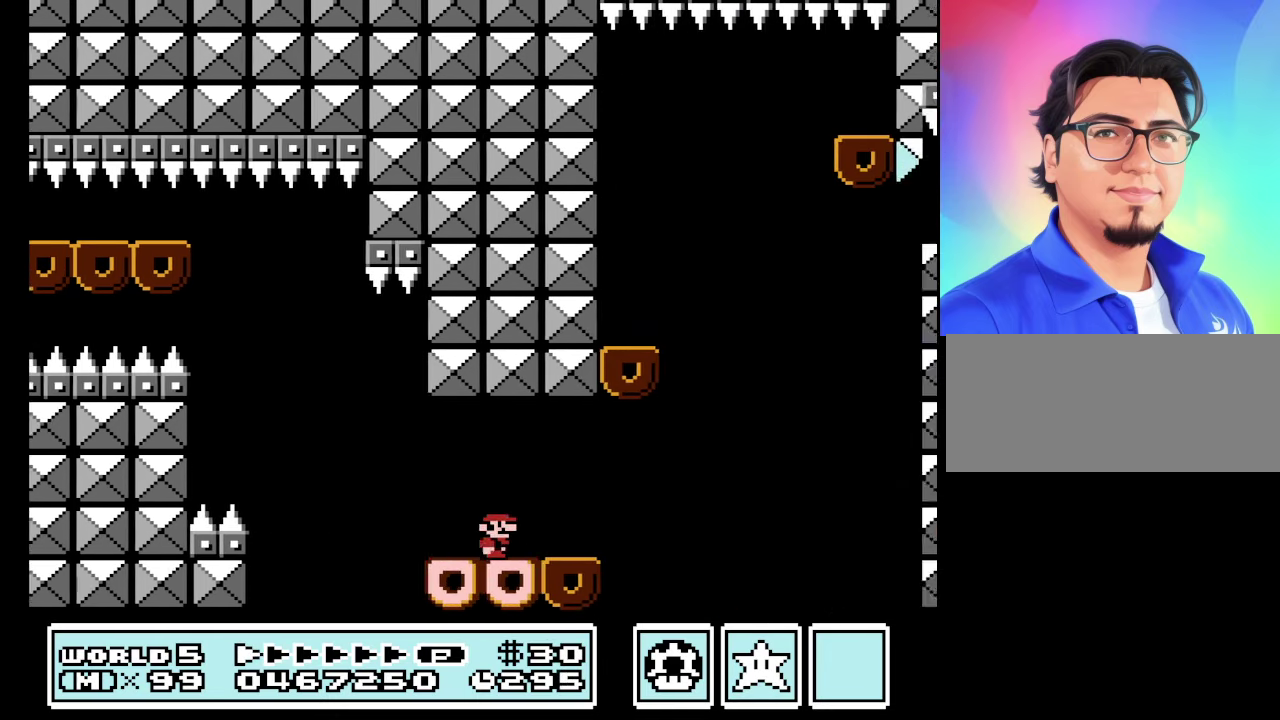
{"buttons": ["A", "B", "DPAD_LEFT"], "events": [[233, "A", "down"], [233, "DPAD_LEFT", "down"], [233, "DPAD_RIGHT", "up"]]}
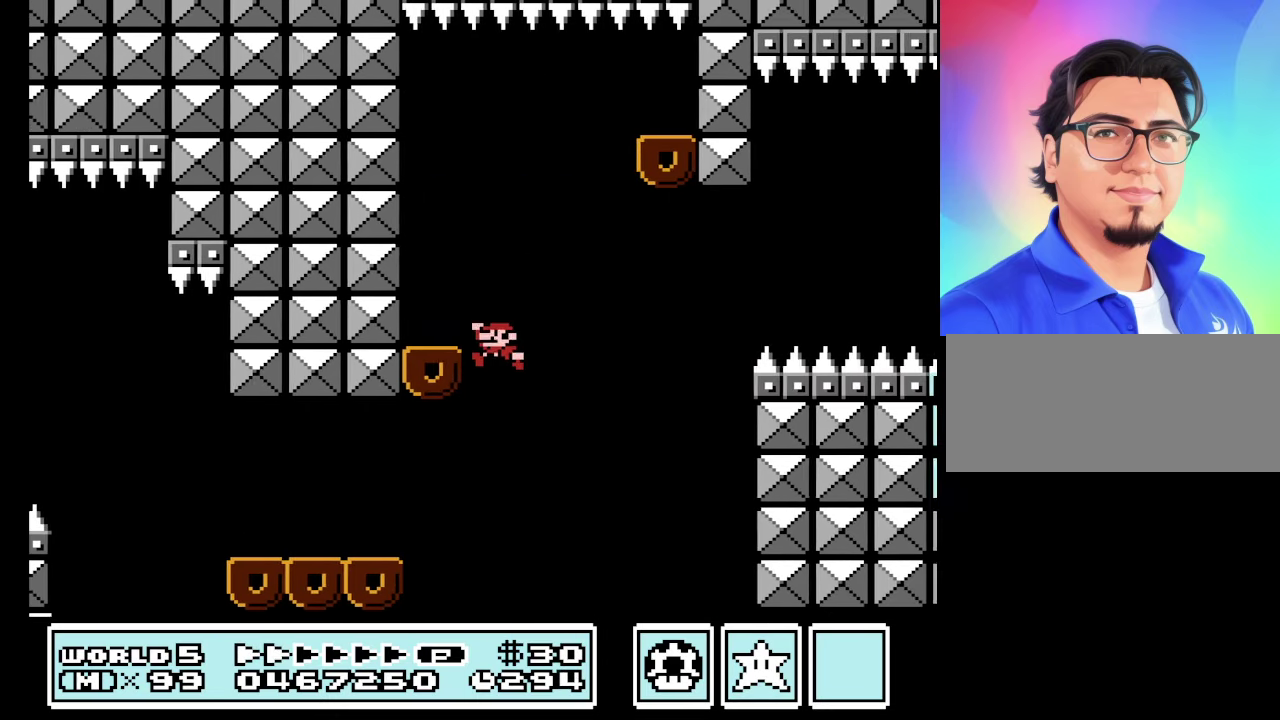
{"buttons": ["B"], "events": [[433, "A", "up"], [500, "DPAD_LEFT", "up"]]}
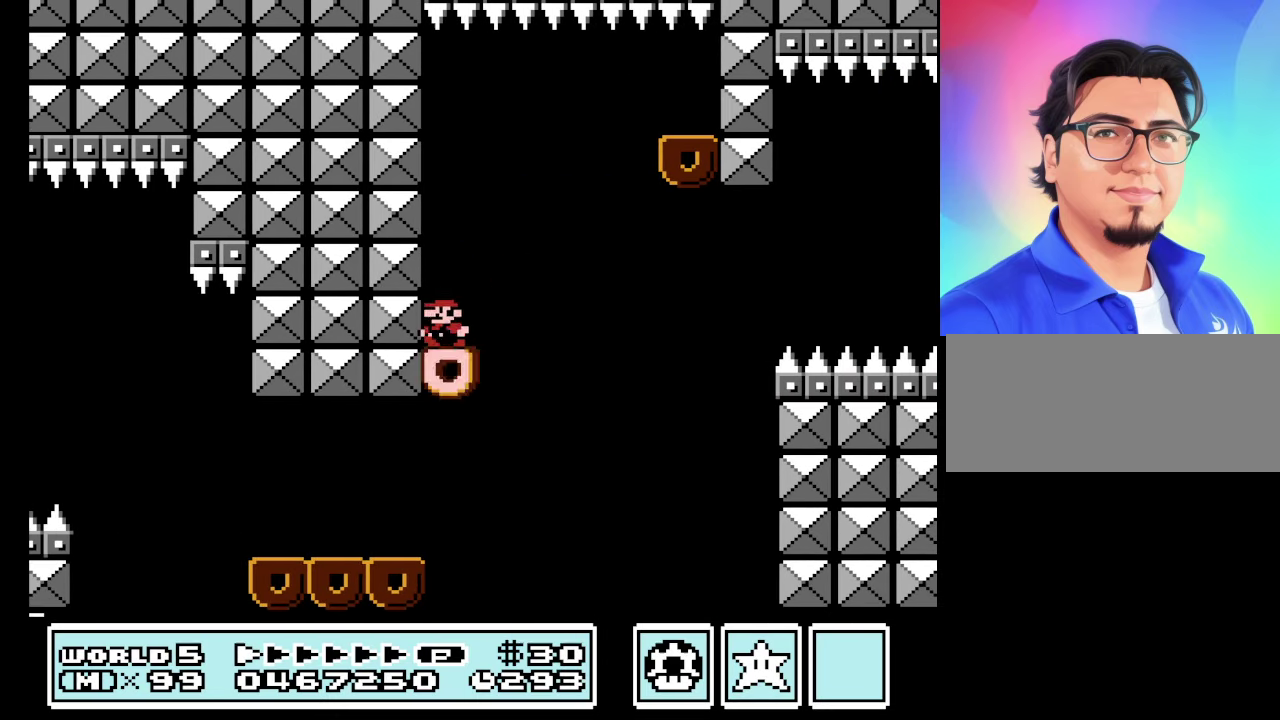
{"buttons": ["A", "B", "DPAD_RIGHT"], "events": [[66, "DPAD_RIGHT", "down"], [300, "A", "down"]]}
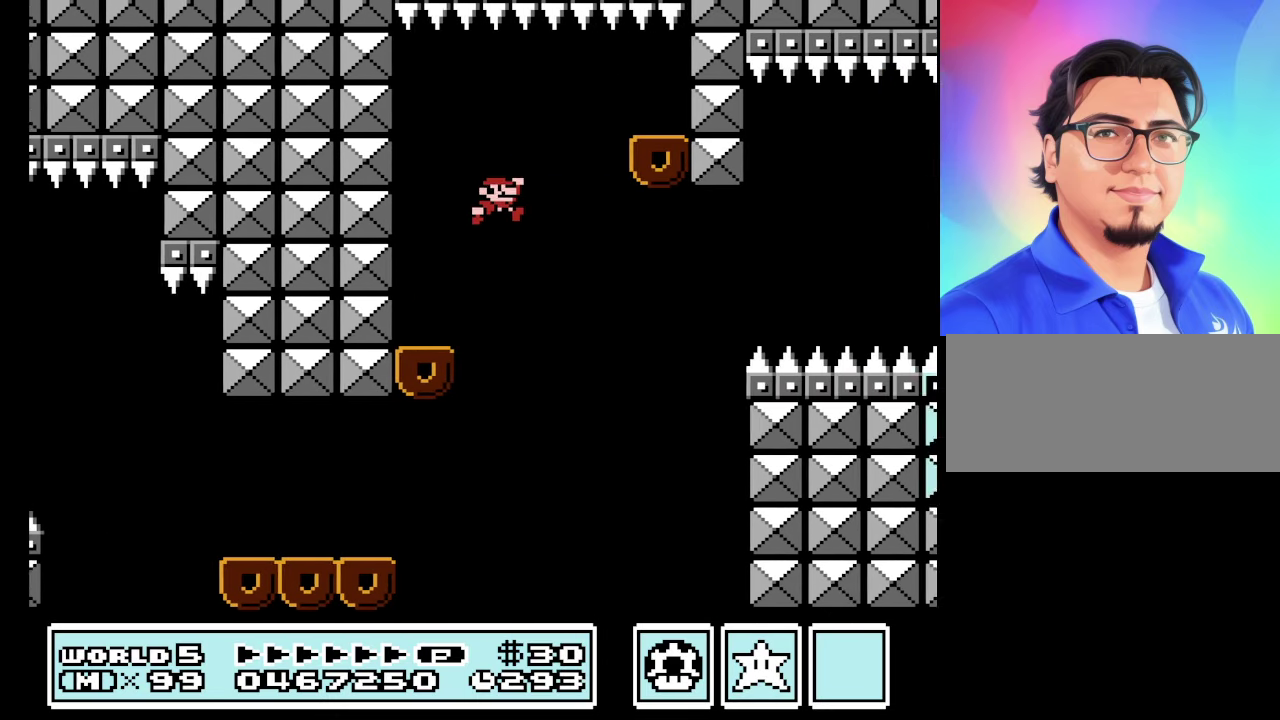
{"buttons": ["B", "DPAD_LEFT"], "events": [[233, "A", "up"], [233, "DPAD_LEFT", "down"], [233, "DPAD_RIGHT", "up"]]}
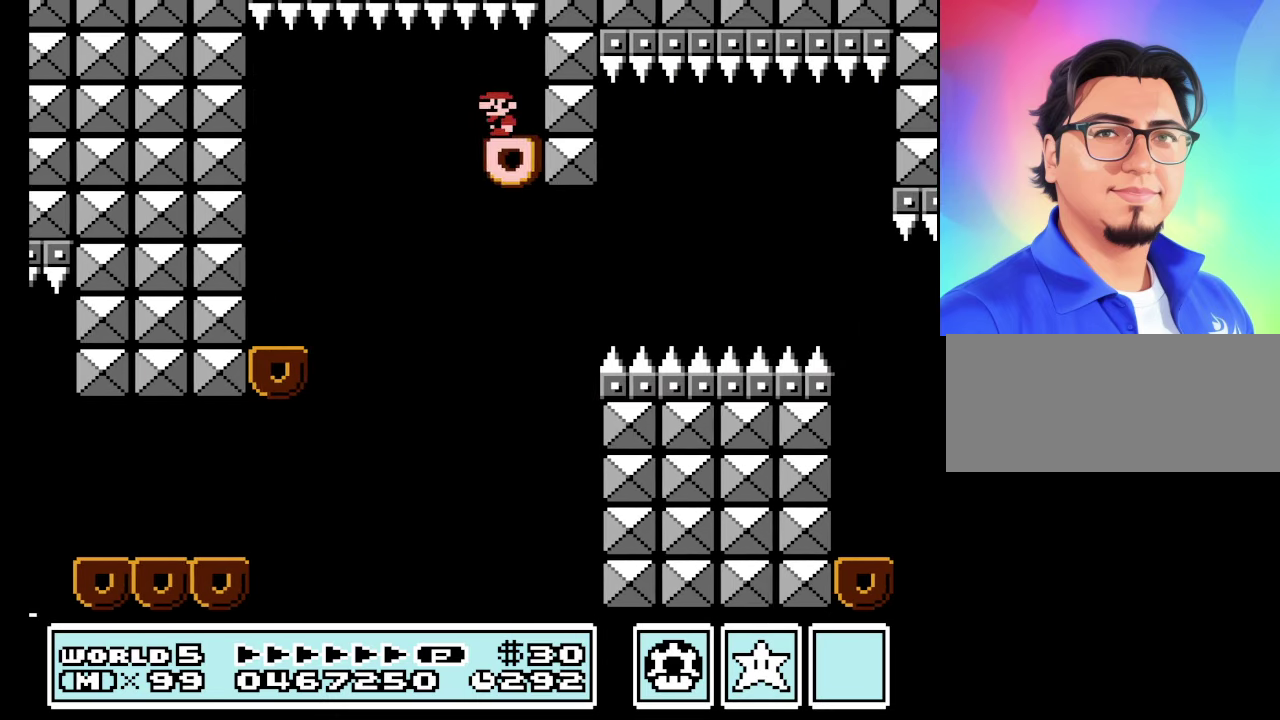
{"buttons": ["B"], "events": [[100, "DPAD_LEFT", "up"]]}
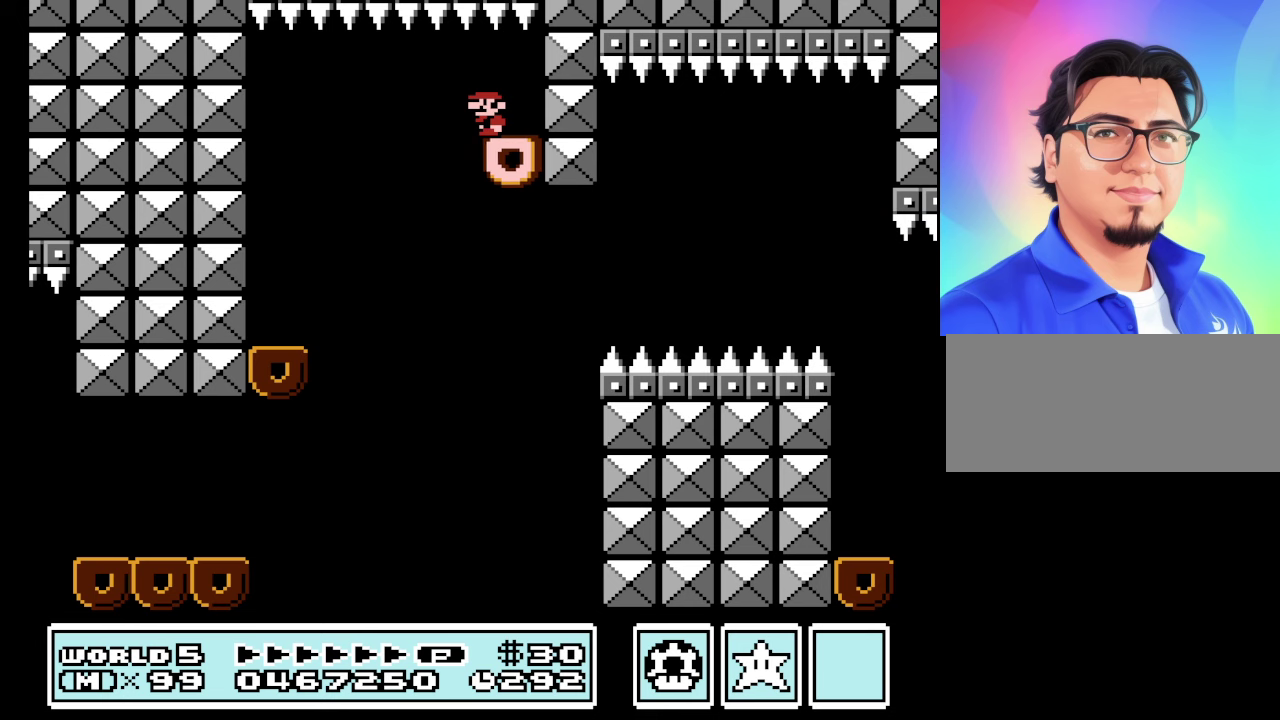
{"buttons": ["B", "DPAD_RIGHT"], "events": [[300, "DPAD_RIGHT", "down"]]}
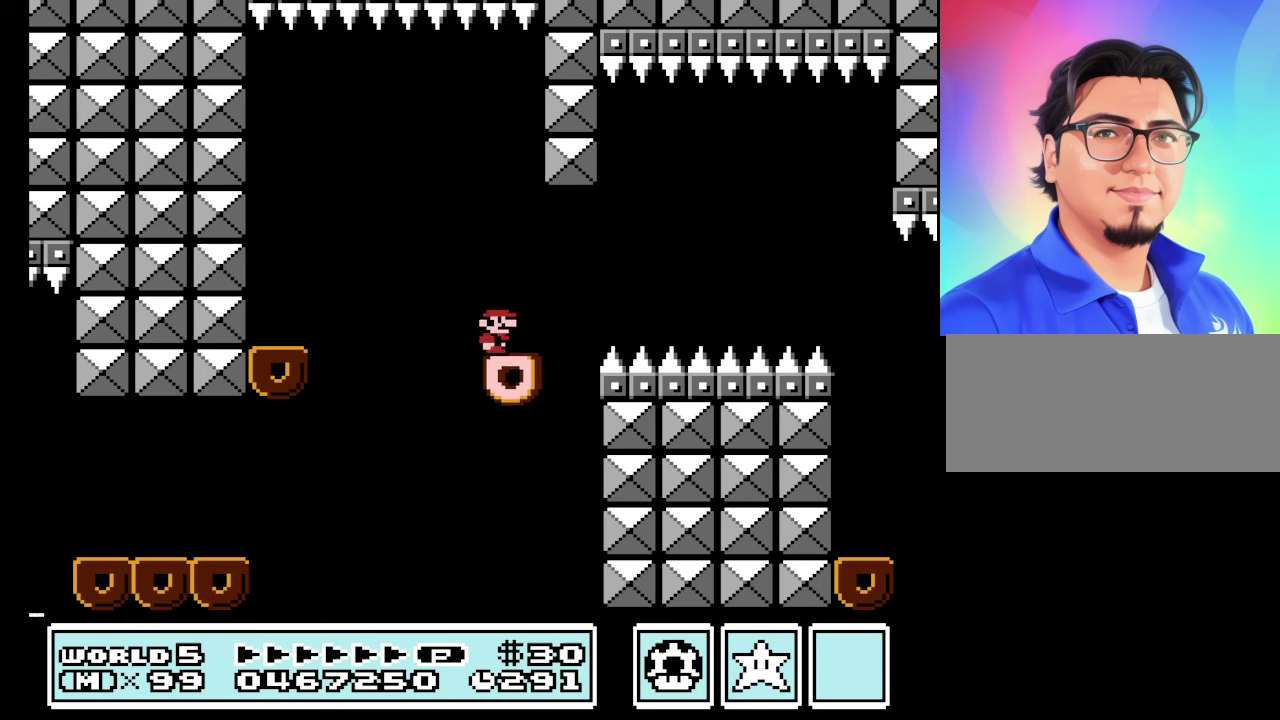
{"buttons": ["A", "B", "DPAD_RIGHT"], "events": [[133, "A", "down"]]}
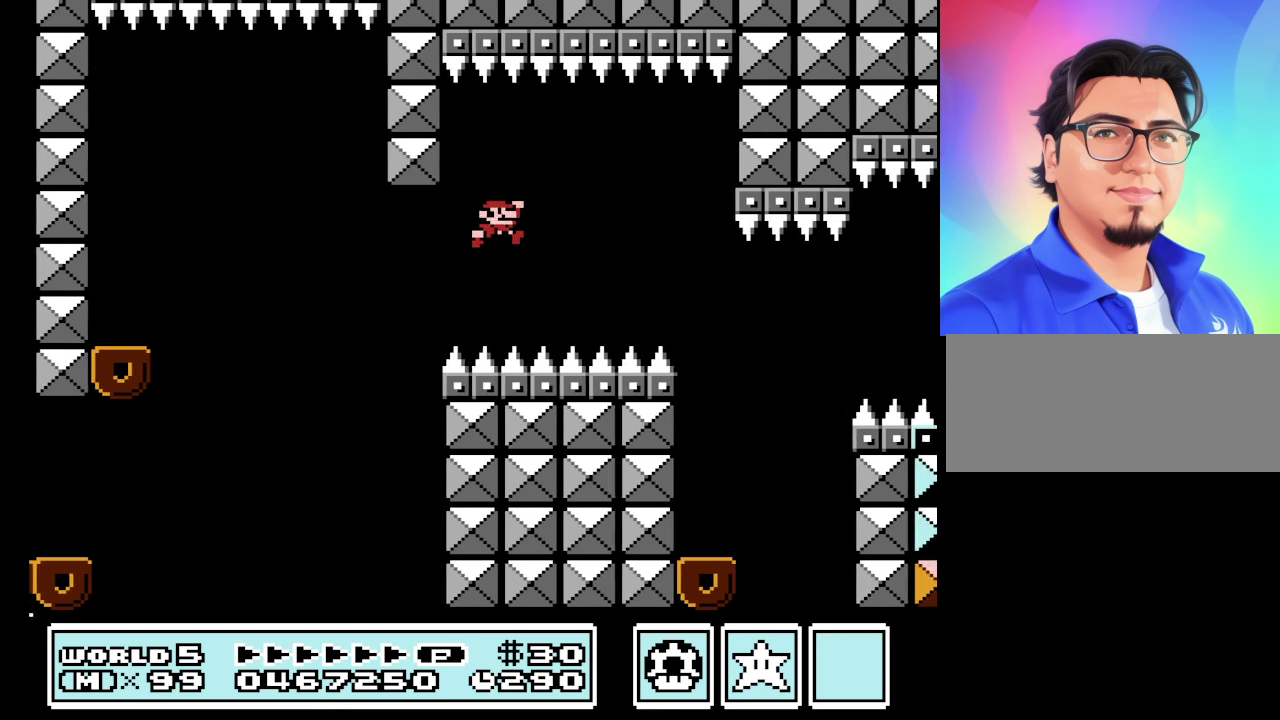
{"buttons": ["B", "DPAD_LEFT"], "events": [[233, "DPAD_RIGHT", "up"], [267, "A", "up"], [267, "DPAD_LEFT", "down"]]}
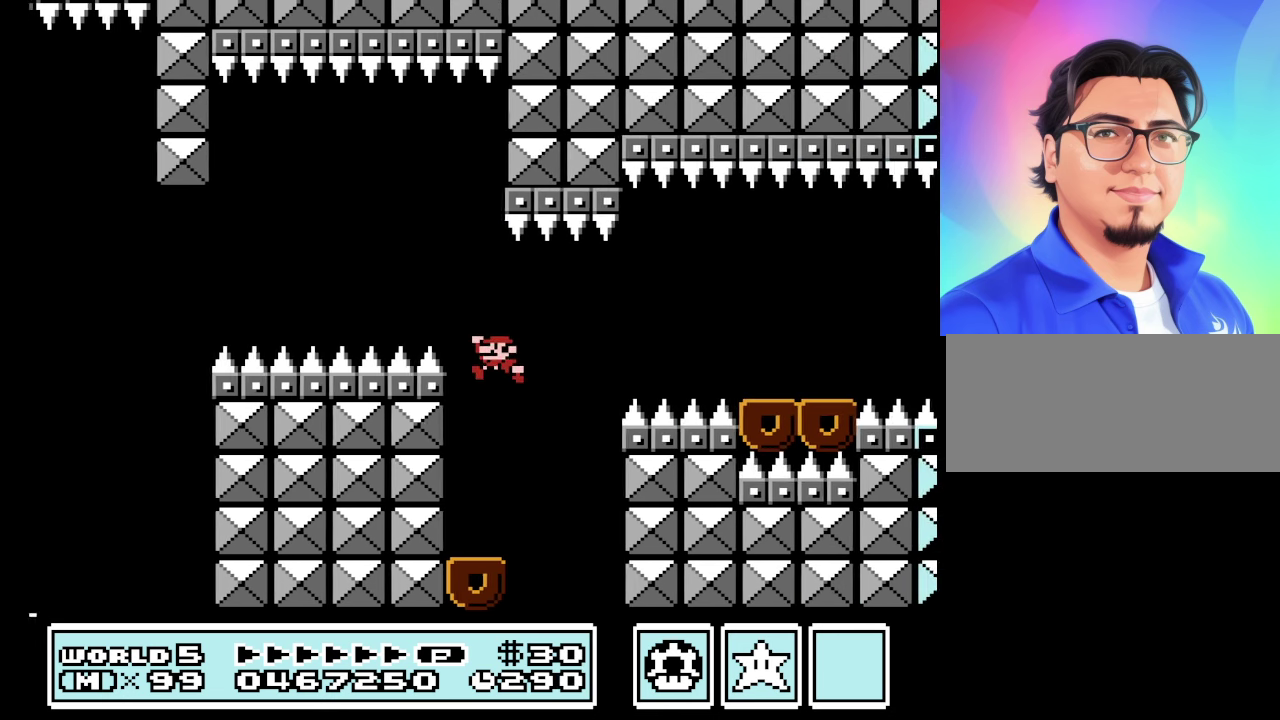
{"buttons": ["B", "DPAD_LEFT"], "events": [[333, "A", "down"], [500, "A", "up"]]}
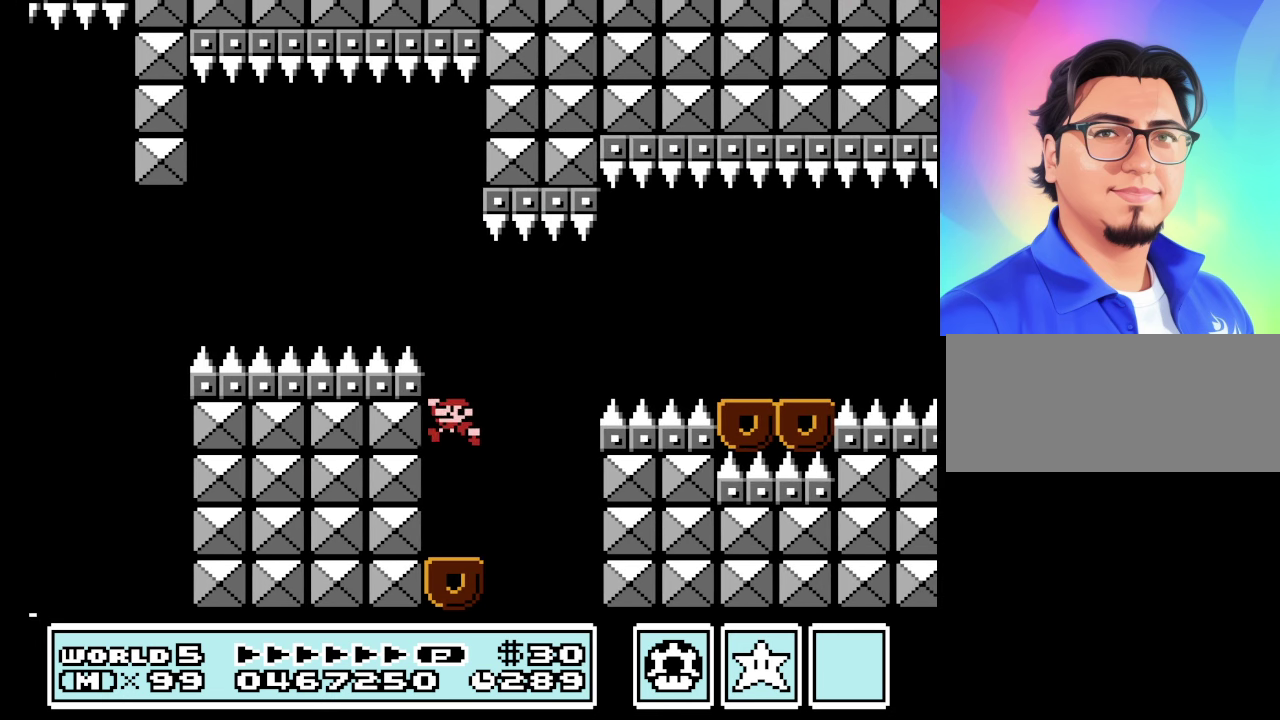
{"buttons": ["B", "DPAD_LEFT"], "events": [[67, "DPAD_LEFT", "up"], [500, "DPAD_LEFT", "down"]]}
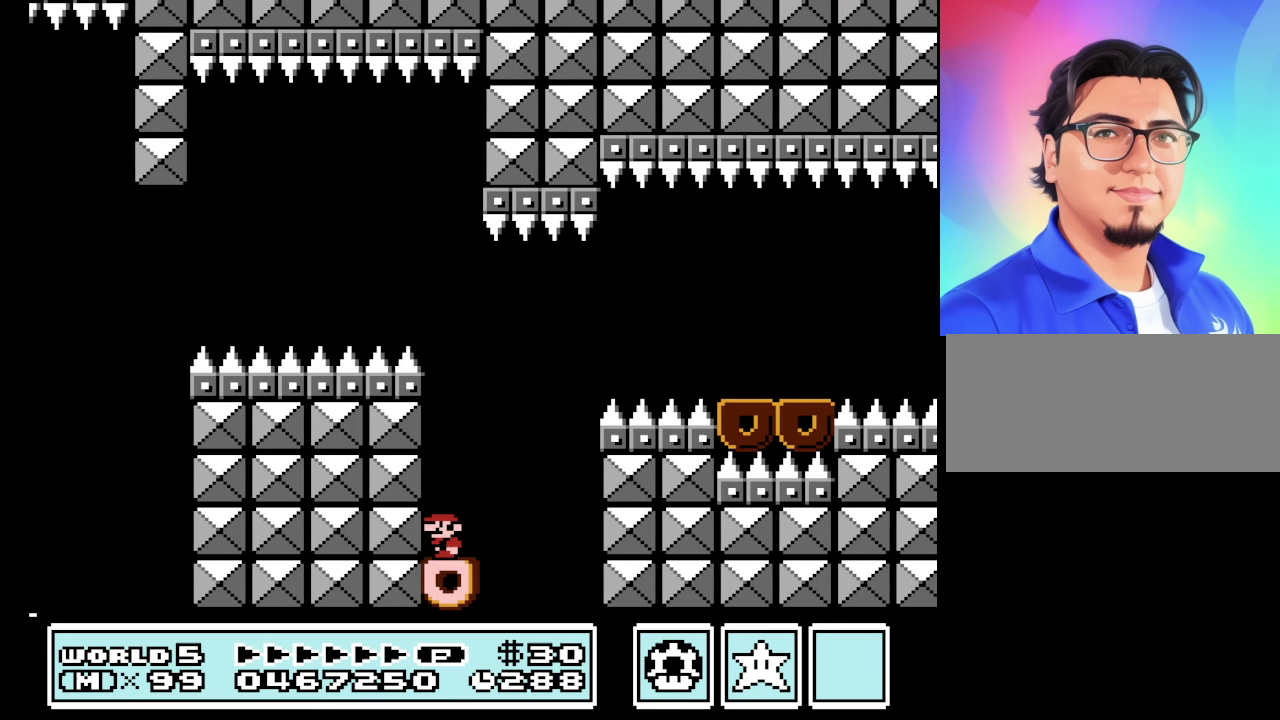
{"buttons": ["B", "DPAD_RIGHT"], "events": [[33, "A", "down"], [133, "A", "up"], [133, "DPAD_LEFT", "up"], [333, "DPAD_RIGHT", "down"]]}
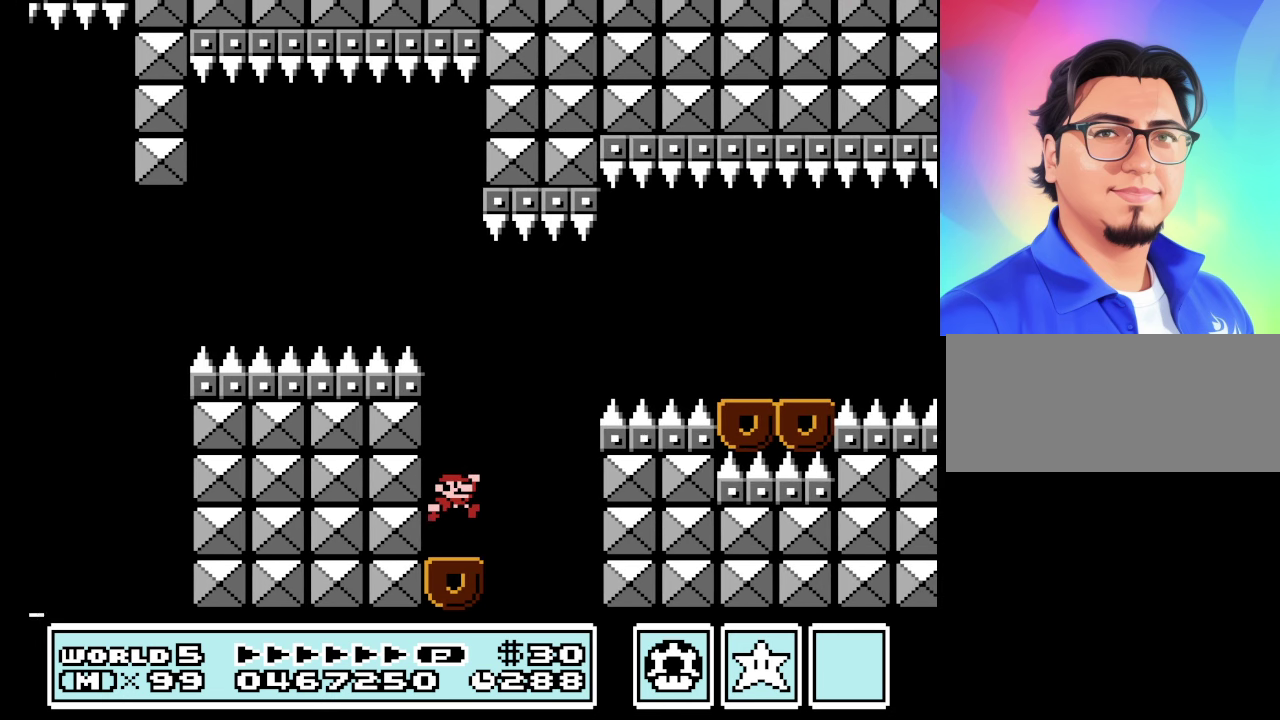
{"buttons": ["A", "B", "DPAD_RIGHT"], "events": [[200, "A", "down"]]}
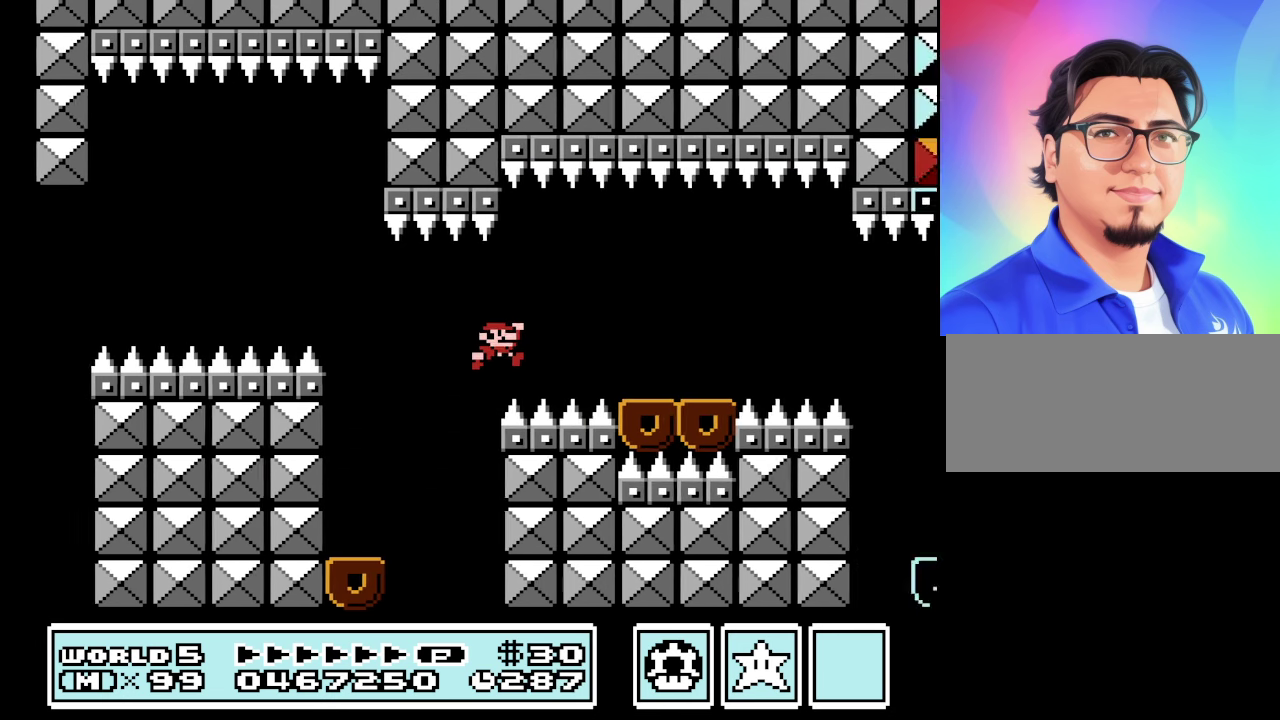
{"buttons": ["B", "DPAD_LEFT"], "events": [[133, "DPAD_RIGHT", "up"], [167, "A", "up"], [167, "DPAD_LEFT", "down"]]}
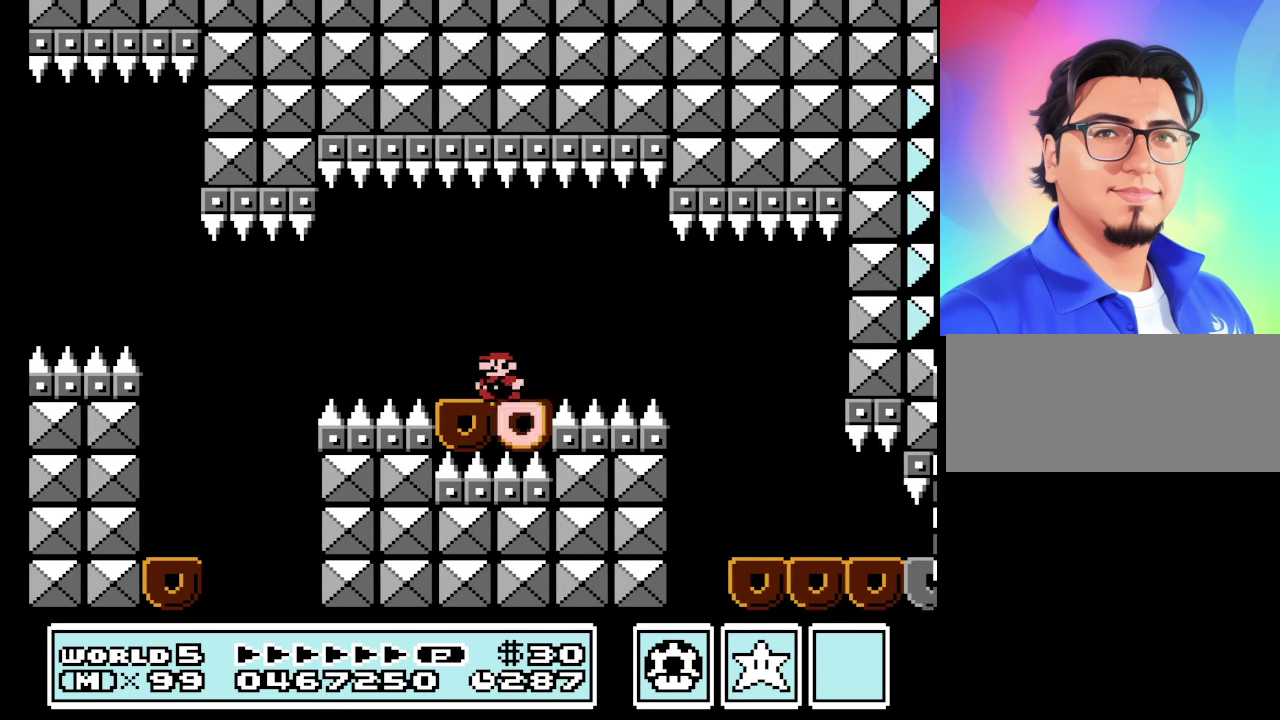
{"buttons": ["B", "DPAD_RIGHT"], "events": [[33, "A", "down"], [133, "A", "up"], [133, "DPAD_LEFT", "up"], [300, "DPAD_RIGHT", "down"]]}
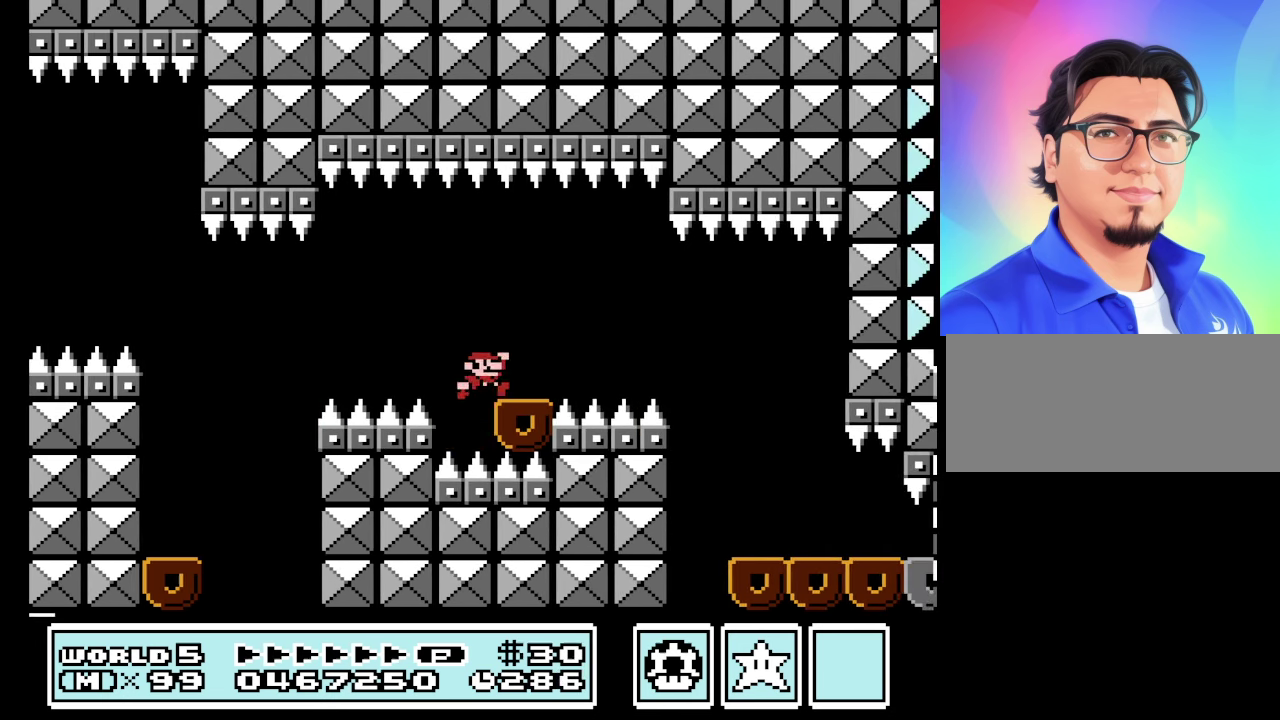
{"buttons": ["B"], "events": [[200, "A", "down"], [300, "A", "up"], [500, "DPAD_RIGHT", "up"]]}
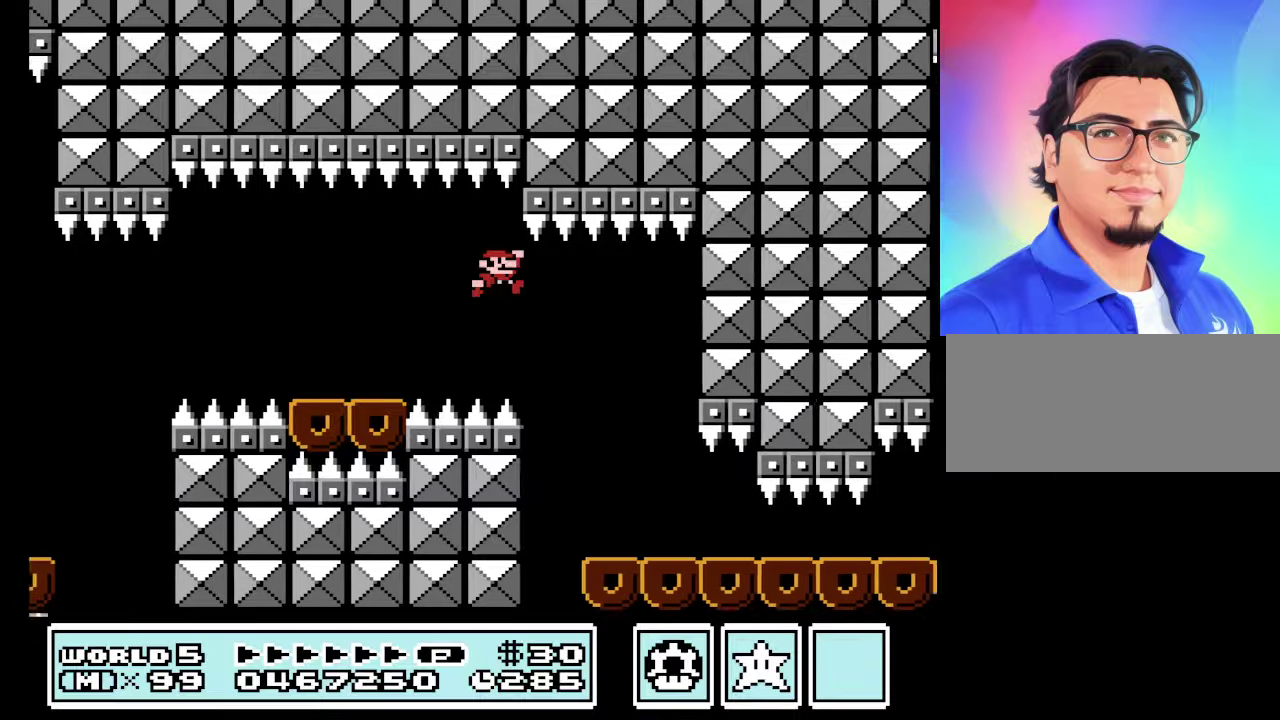
{"buttons": ["A", "B", "DPAD_LEFT"], "events": [[234, "DPAD_LEFT", "down"], [500, "A", "down"]]}
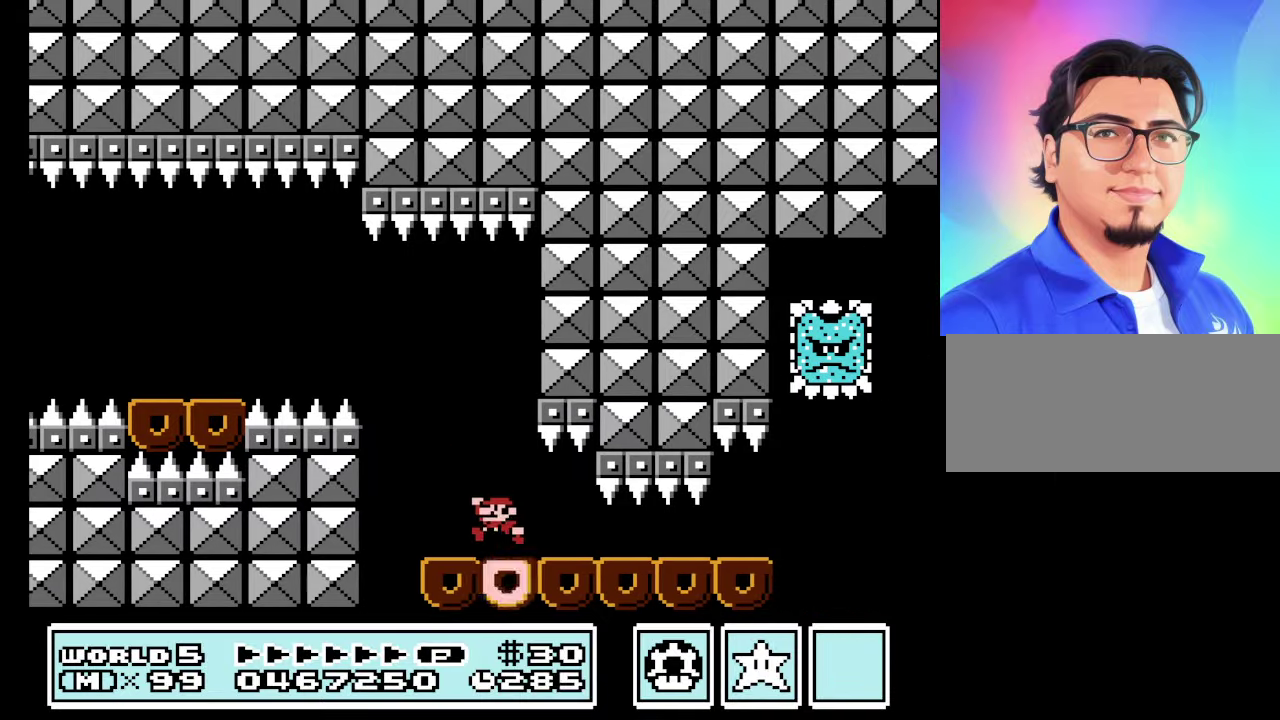
{"buttons": ["B"], "events": [[67, "A", "up"], [234, "DPAD_LEFT", "up"], [367, "DPAD_RIGHT", "down"], [467, "DPAD_RIGHT", "up"]]}
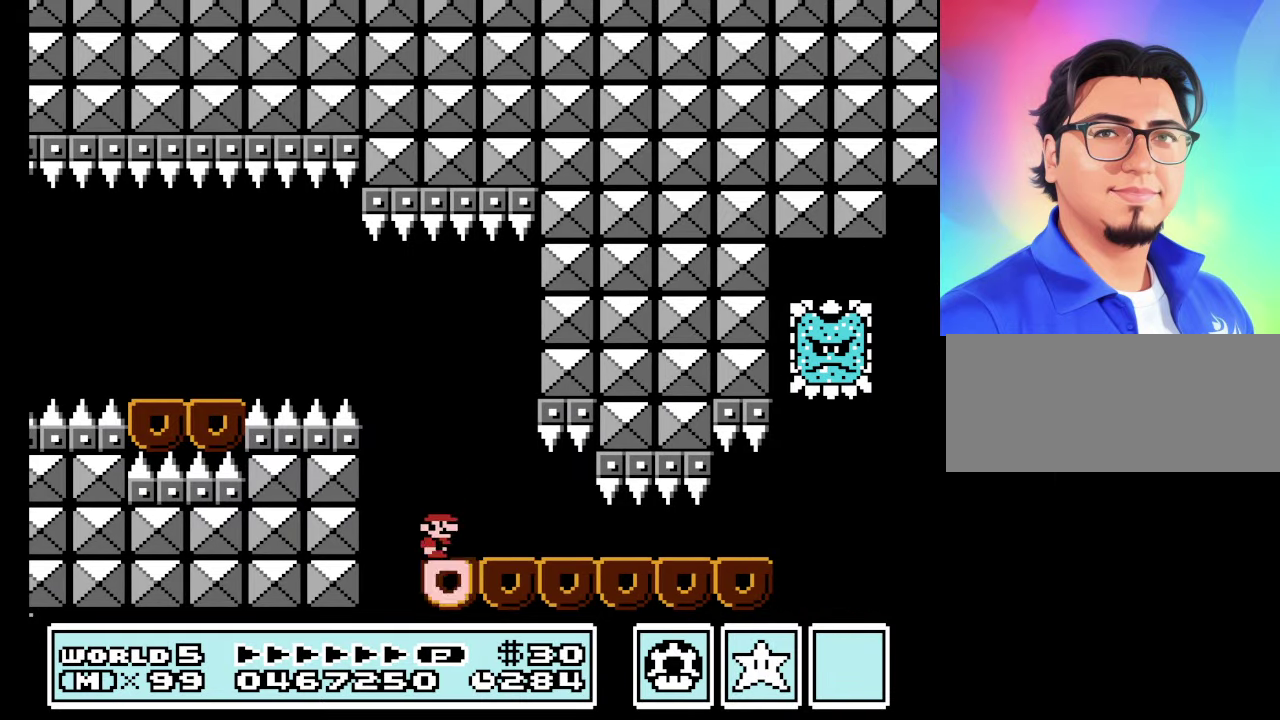
{"buttons": ["B", "DPAD_RIGHT"], "events": [[34, "A", "down"], [67, "DPAD_RIGHT", "down"], [100, "A", "up"]]}
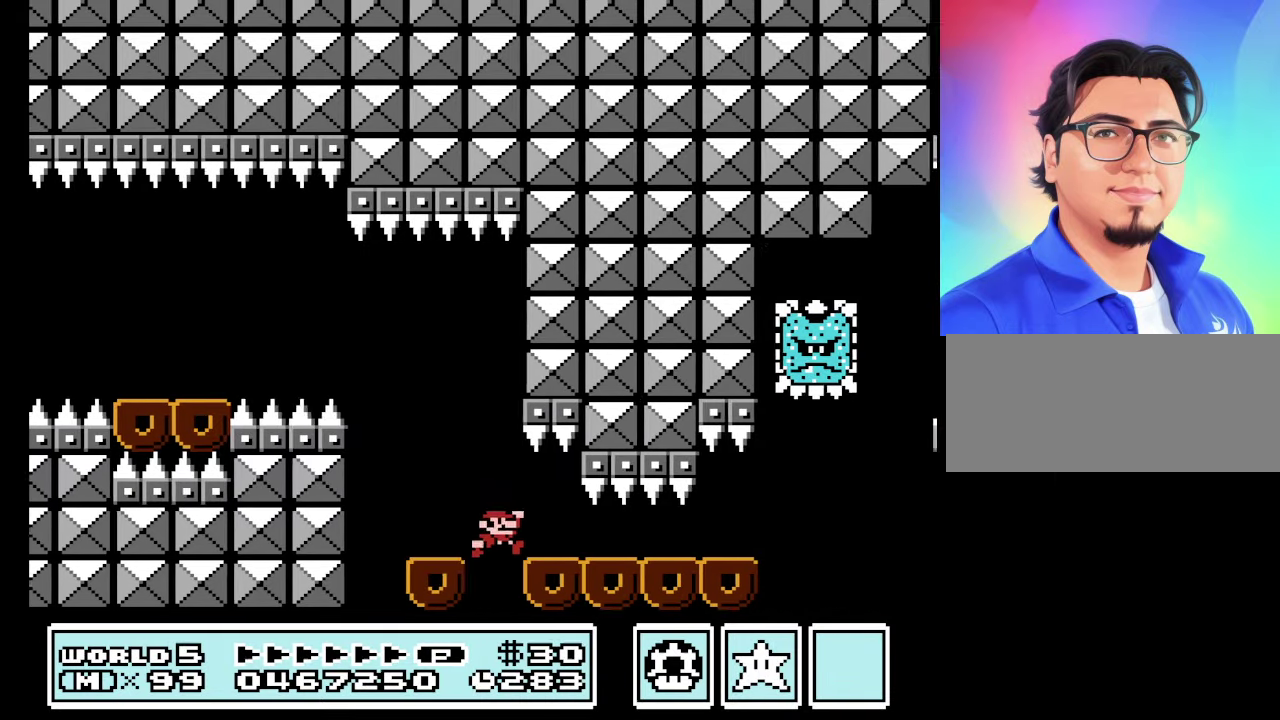
{"buttons": ["B", "DPAD_LEFT"], "events": [[334, "DPAD_LEFT", "down"], [334, "DPAD_RIGHT", "up"]]}
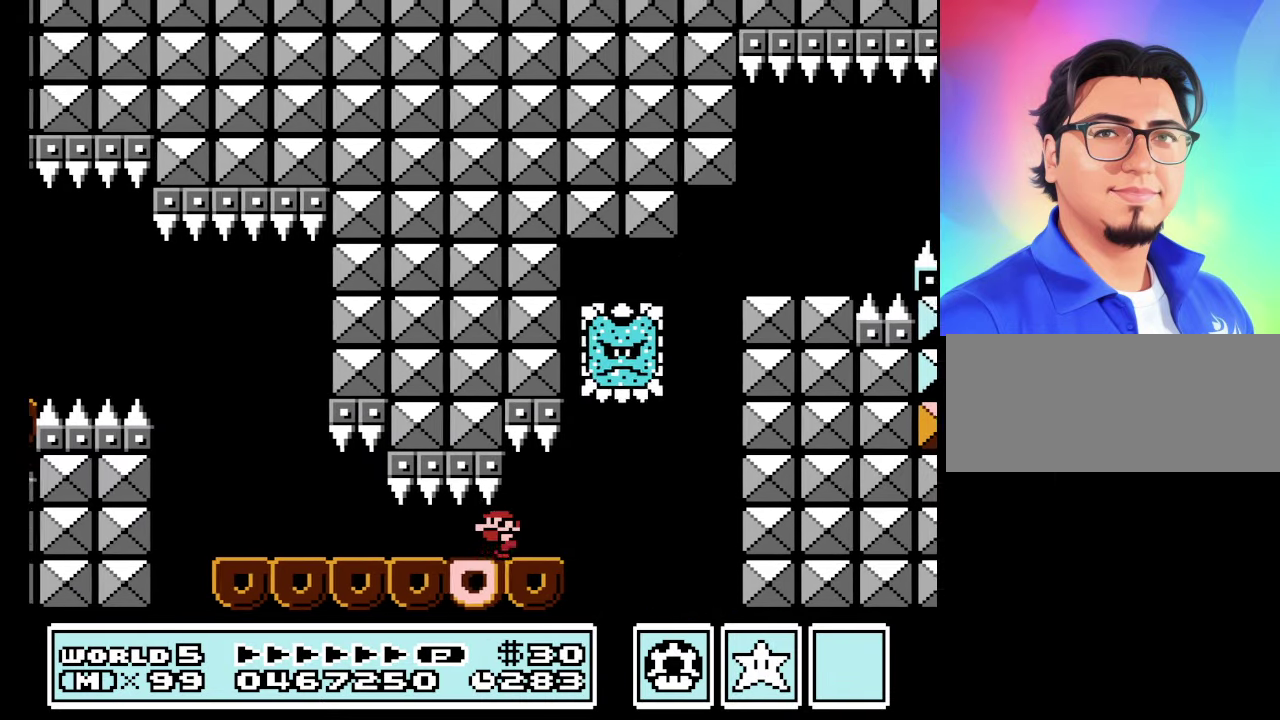
{"buttons": ["B", "DPAD_LEFT"], "events": []}
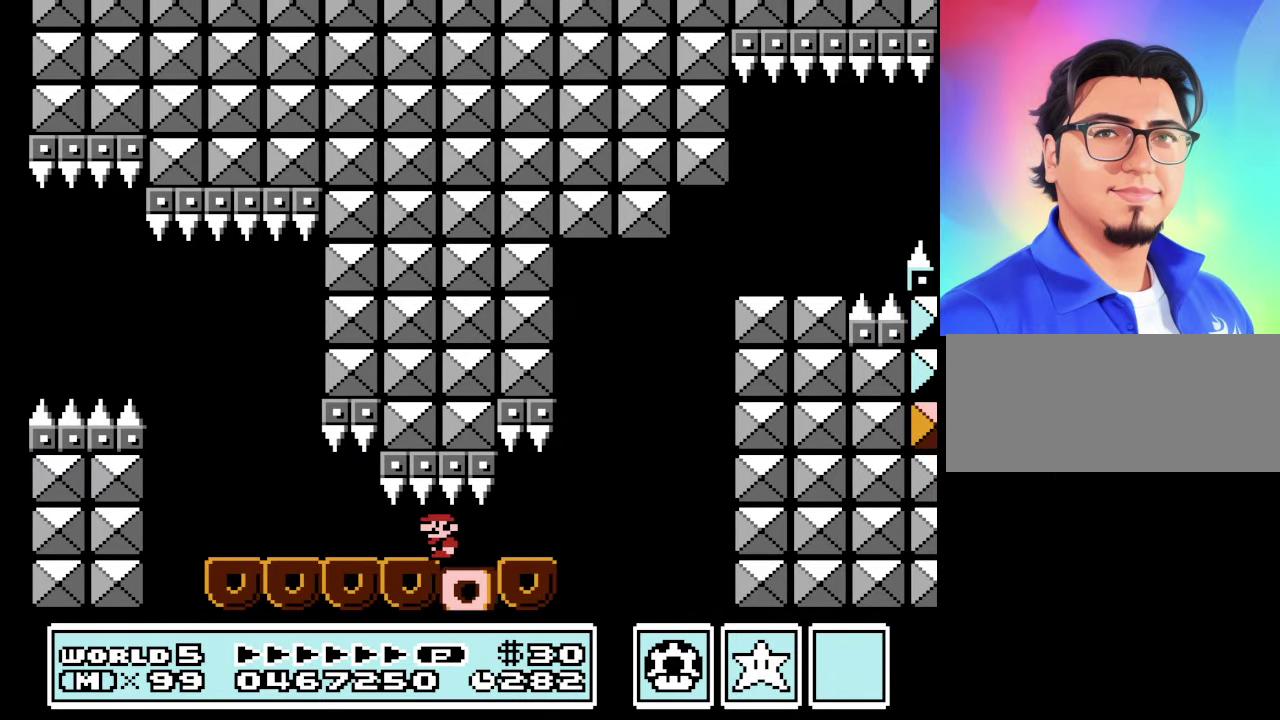
{"buttons": ["A", "B", "DPAD_RIGHT"], "events": [[400, "A", "down"], [400, "DPAD_LEFT", "up"], [400, "DPAD_RIGHT", "down"]]}